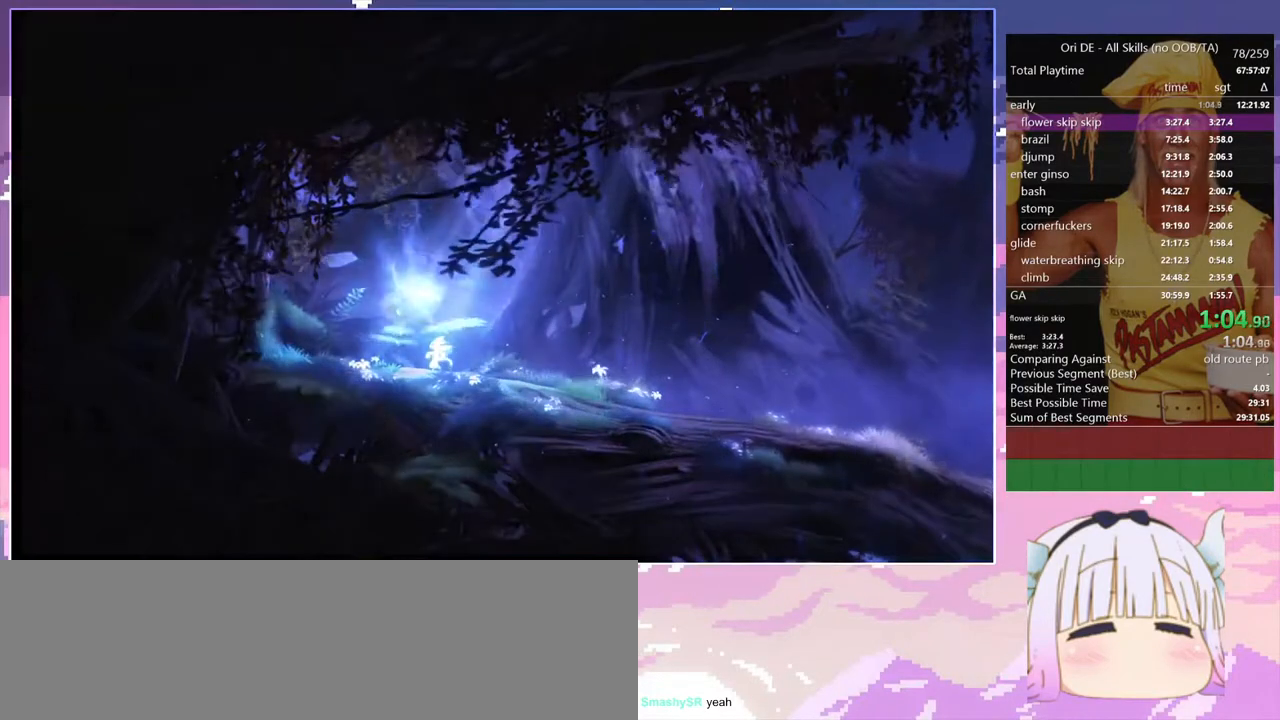
Gameplay with keyboard; each line is a JSON object with the keys held at the frame after it. "events" lists presses ("down") and releases ("up") of "bash", "bash2", "bash3", "bash4", "bz", "cdash", "cjump", "confirm", "d", "dash", "dbash", "debug", "escape", "glide", "glimb", "grndc", "grnde", "jump", "pause", "q", "rjump", "s", "sa", "save", "space", "spirit", "toggle" and "z" between this image and that frame as [ms after this image, input, new state], when the widget could be followed in between. No other keys are recorded. Mouse input is not recorded. Key names are as the overlay labels them; some are game actions (e.g. jump) rather than physical keys.
{"keys": ["d"], "events": [[17, "d", "down"]]}
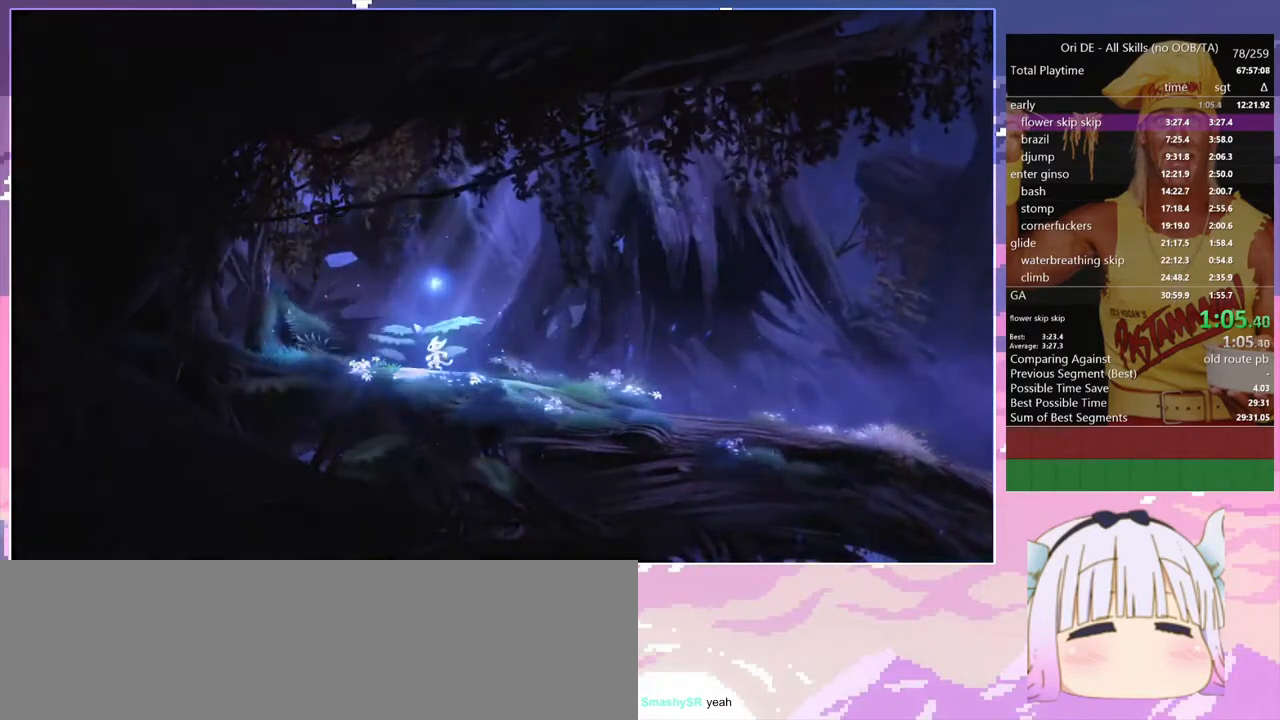
{"keys": ["d"], "events": []}
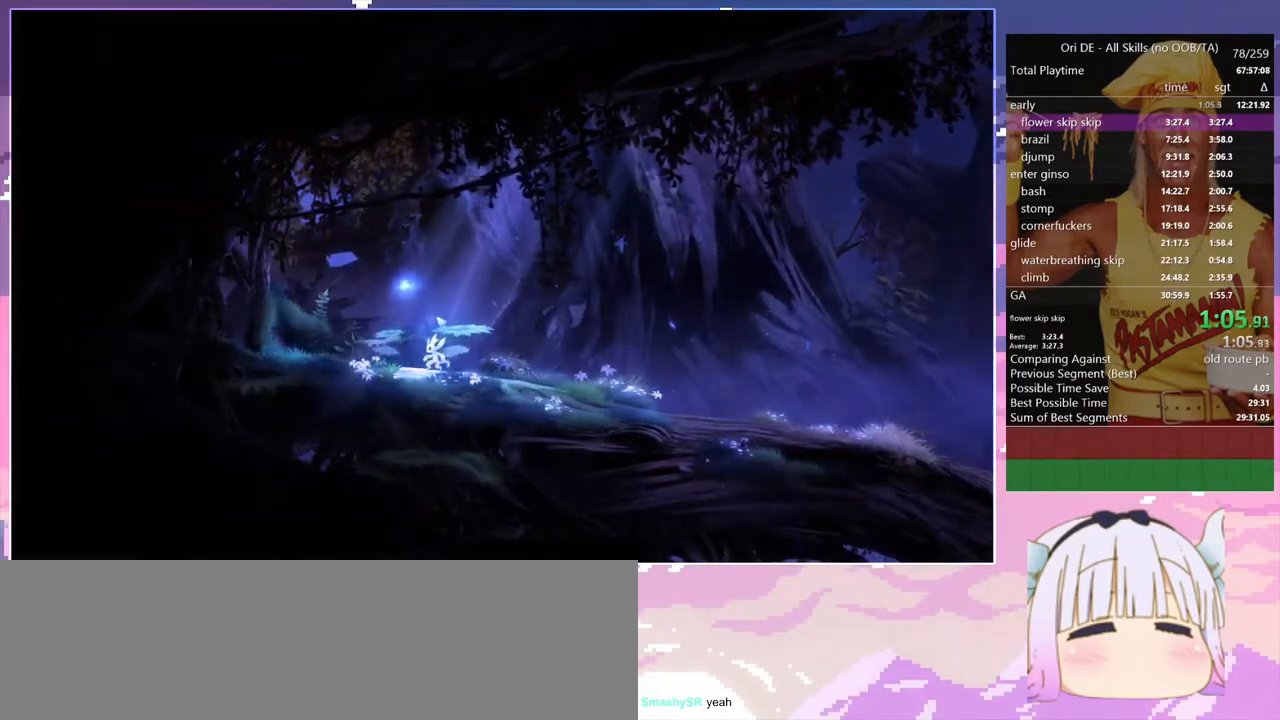
{"keys": ["d"], "events": []}
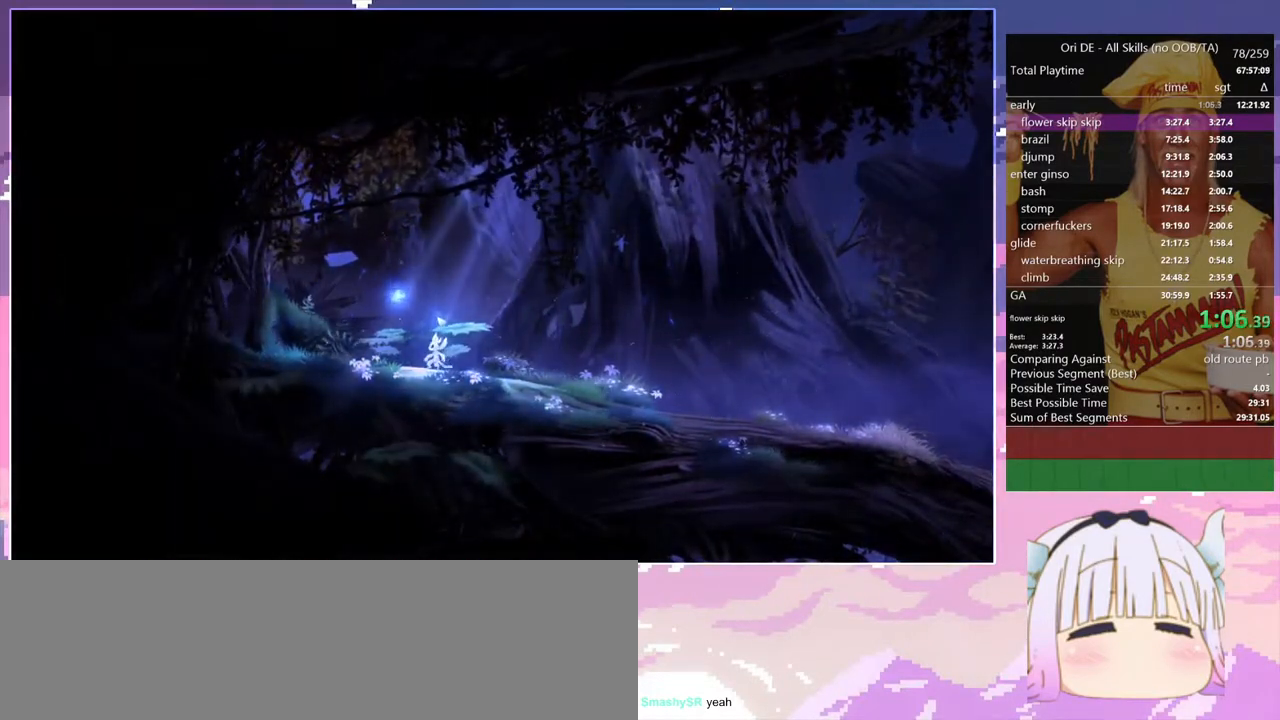
{"keys": ["d"], "events": []}
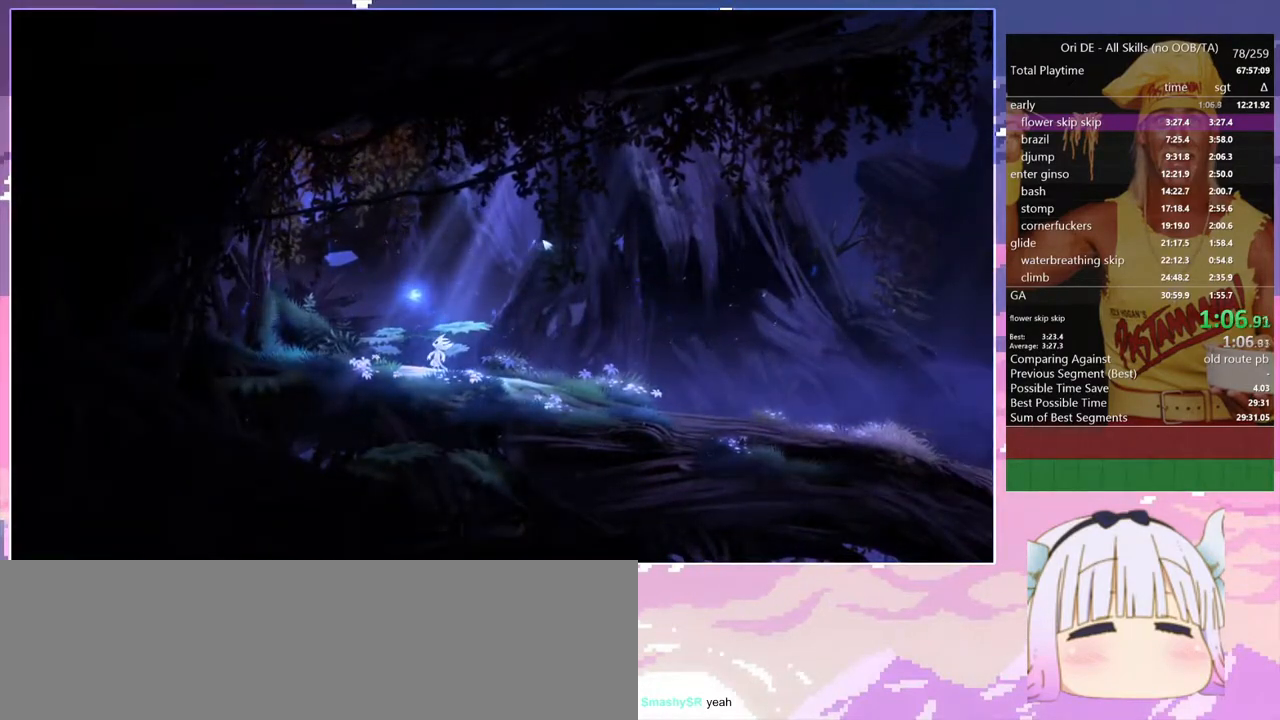
{"keys": ["d"], "events": []}
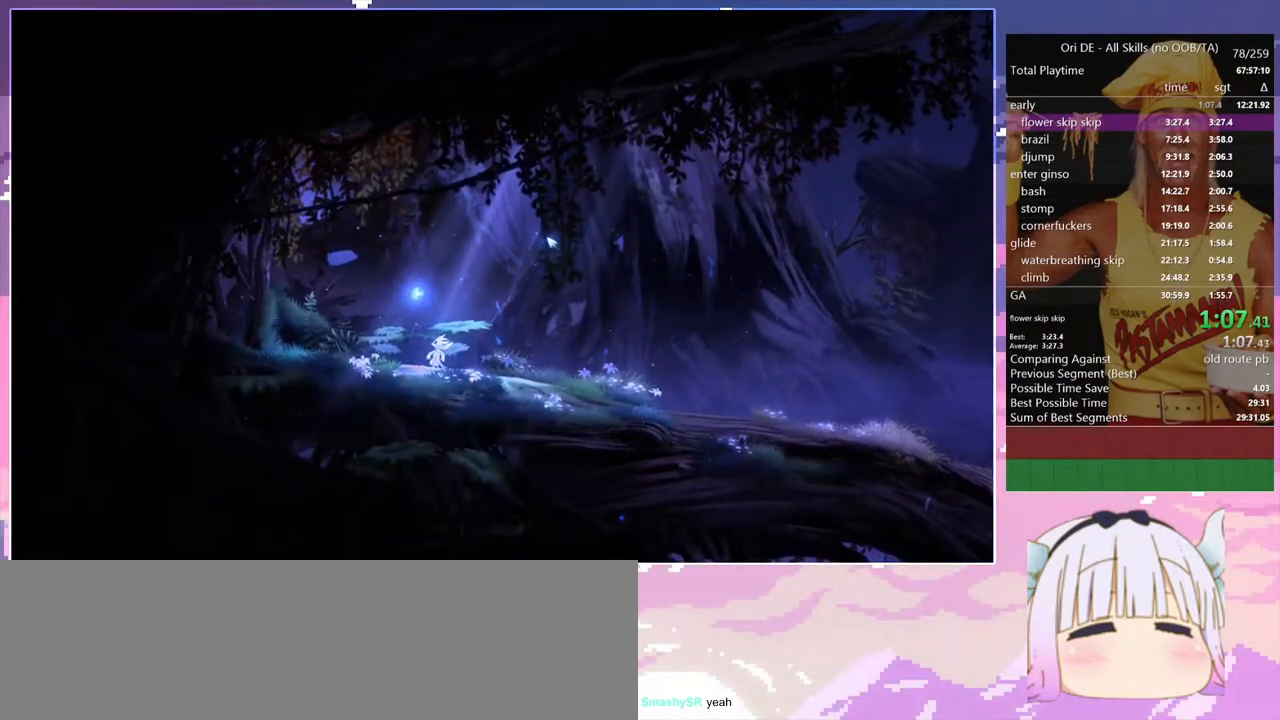
{"keys": ["d"], "events": []}
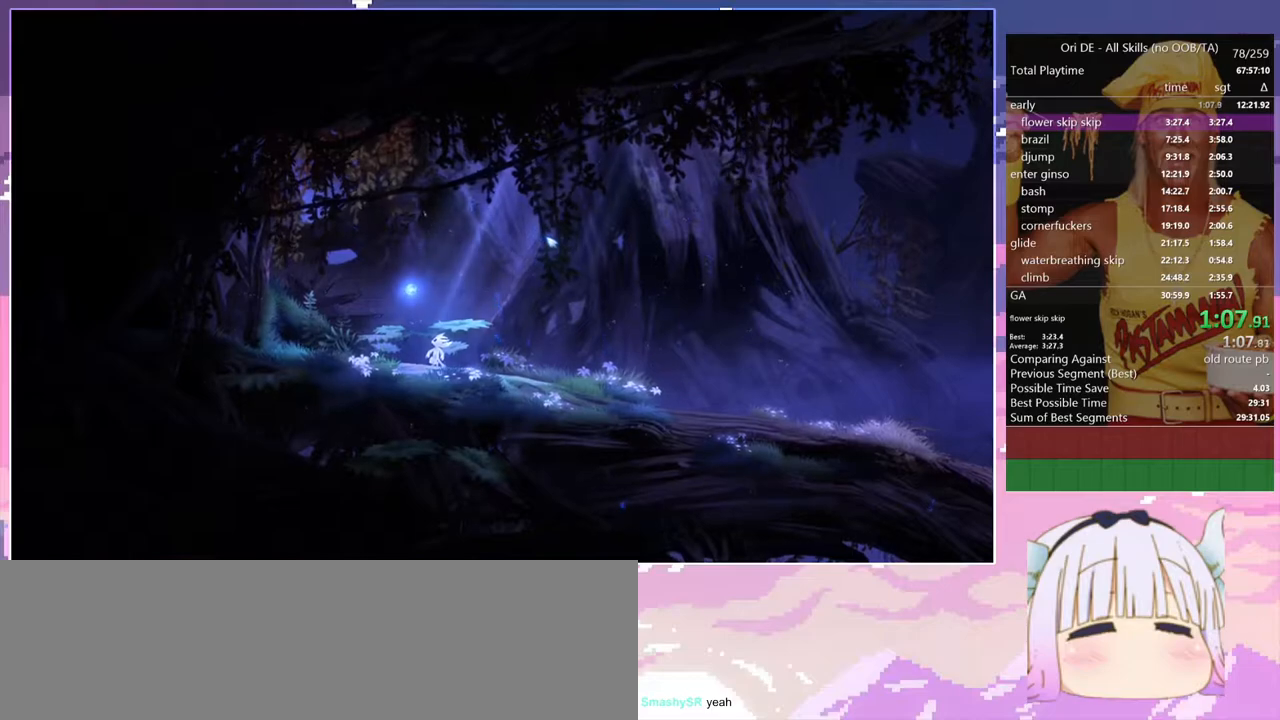
{"keys": ["d"], "events": []}
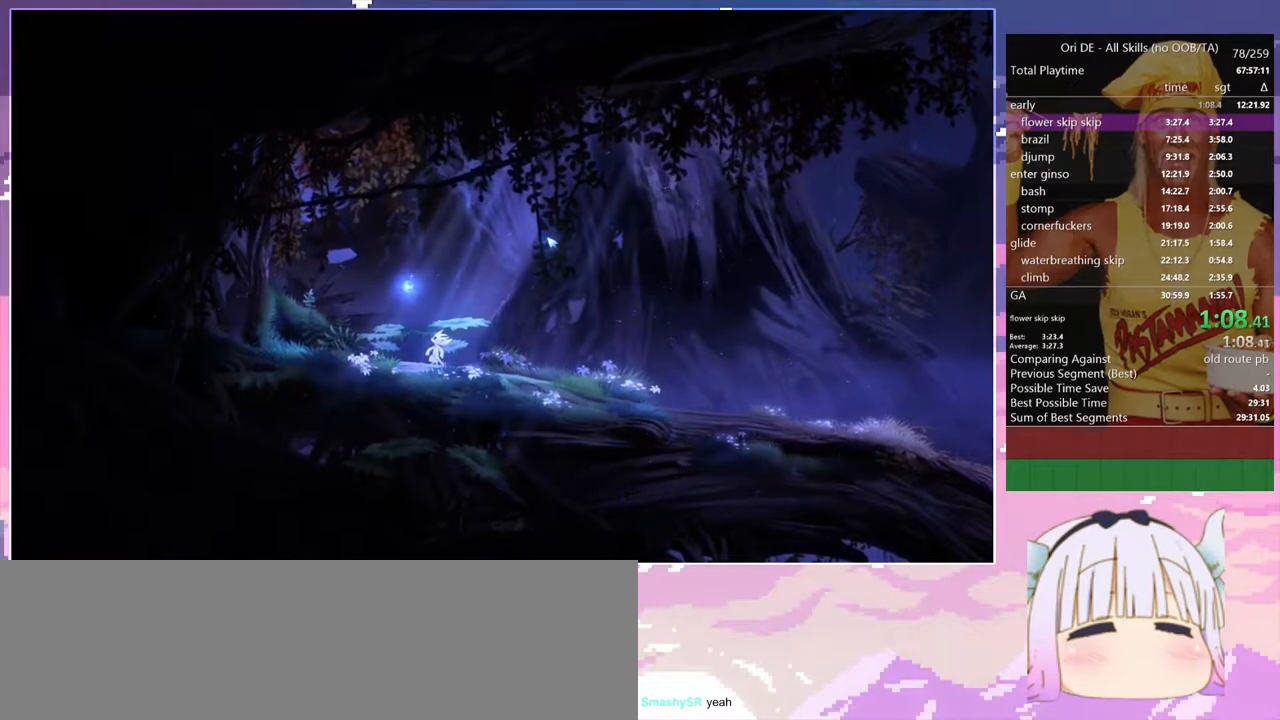
{"keys": ["d"], "events": []}
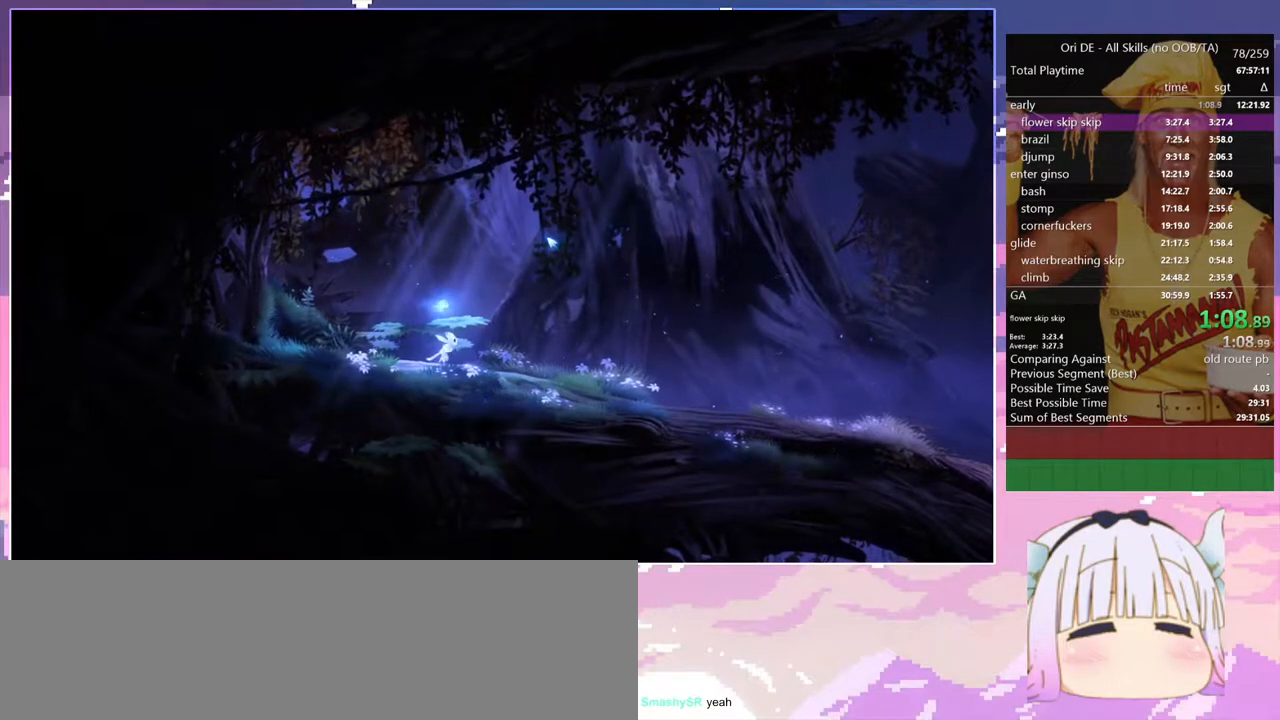
{"keys": ["d"], "events": []}
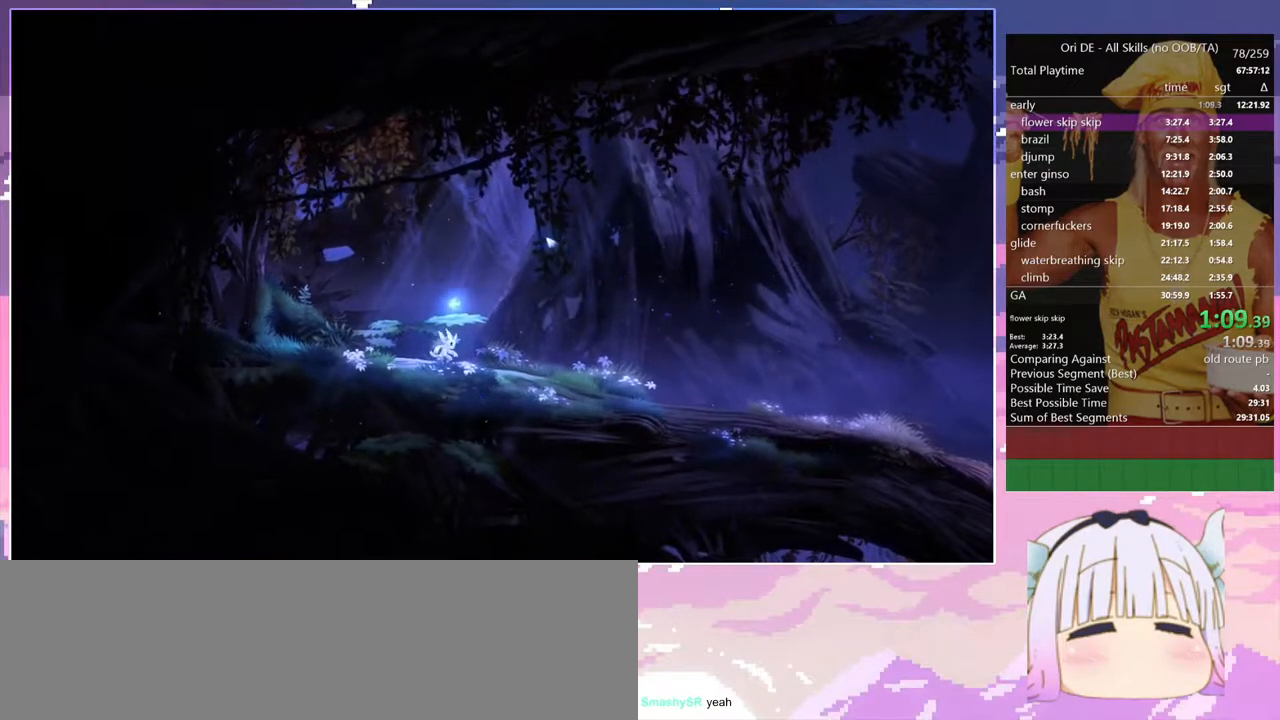
{"keys": ["d"], "events": []}
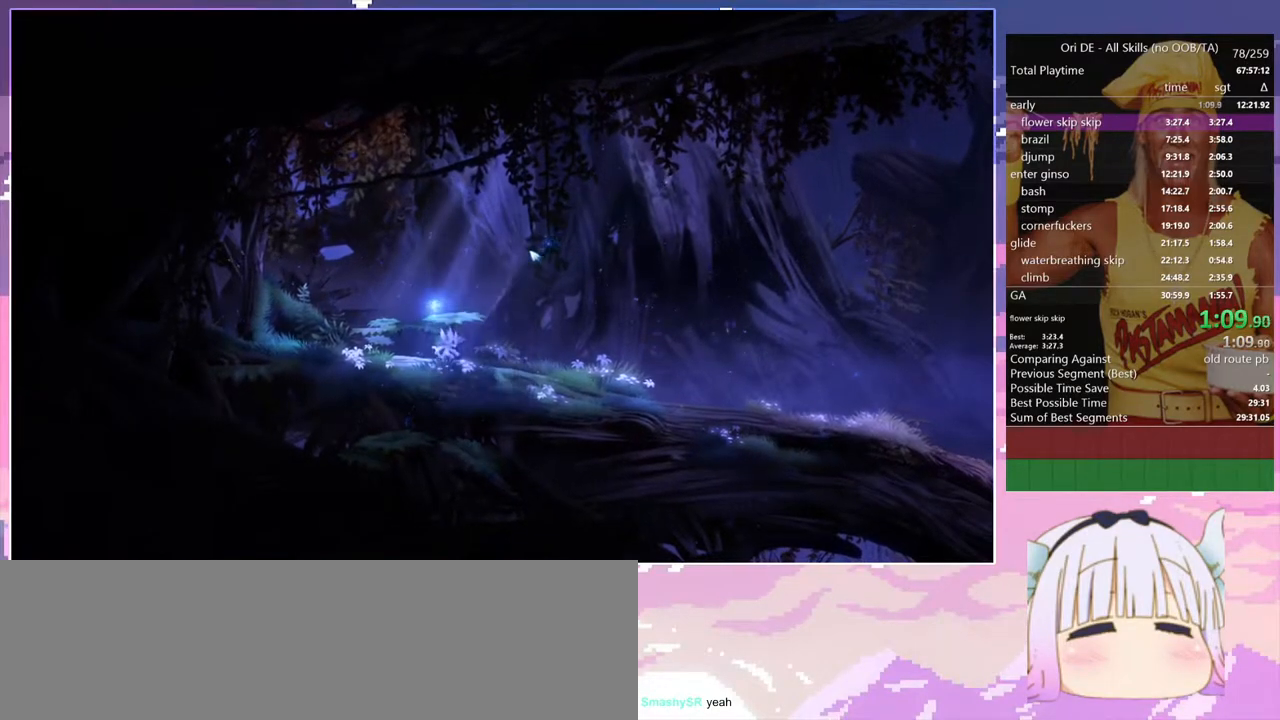
{"keys": ["d", "toggle"], "events": [[400, "toggle", "down"]]}
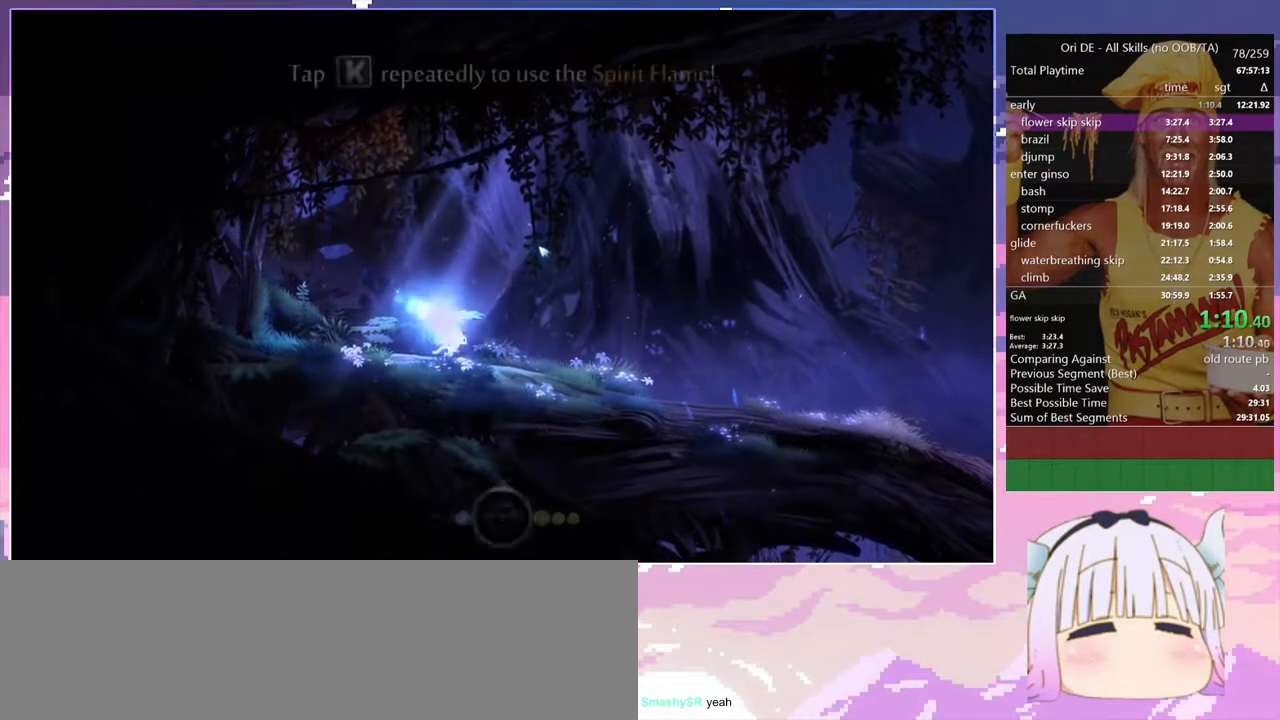
{"keys": ["d"], "events": [[83, "toggle", "up"]]}
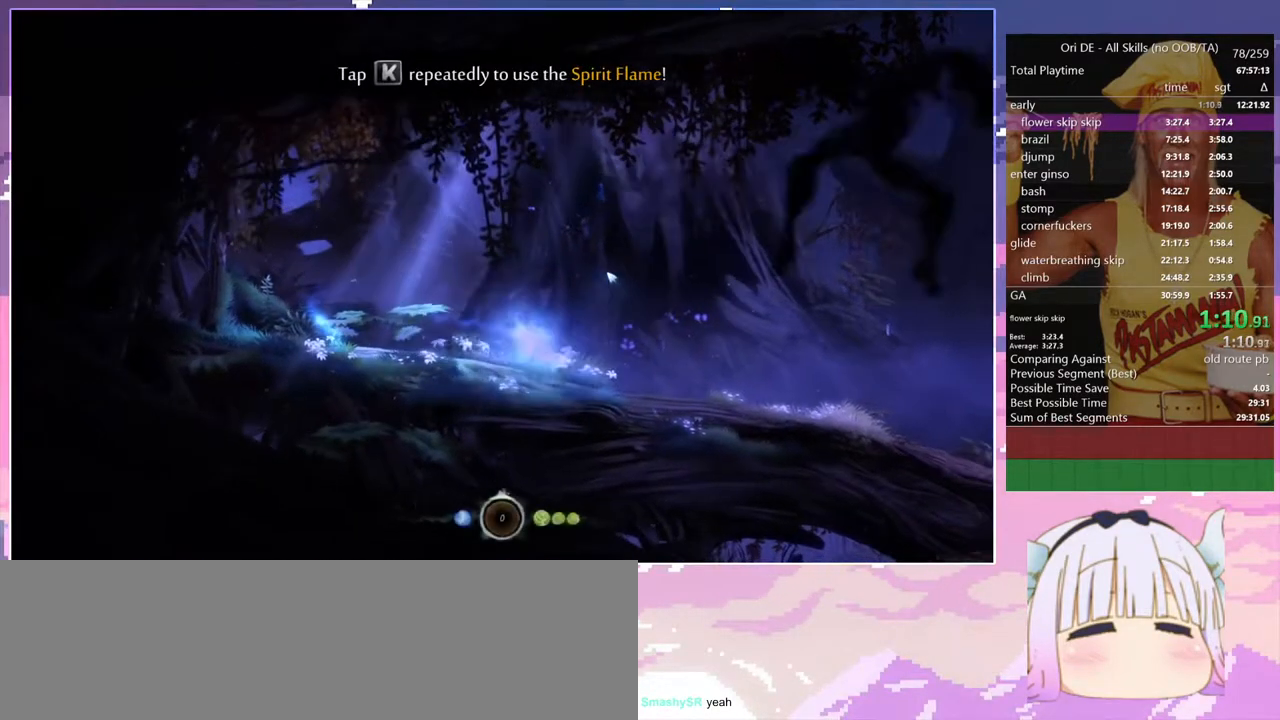
{"keys": ["d"], "events": [[67, "space", "down"], [200, "space", "up"]]}
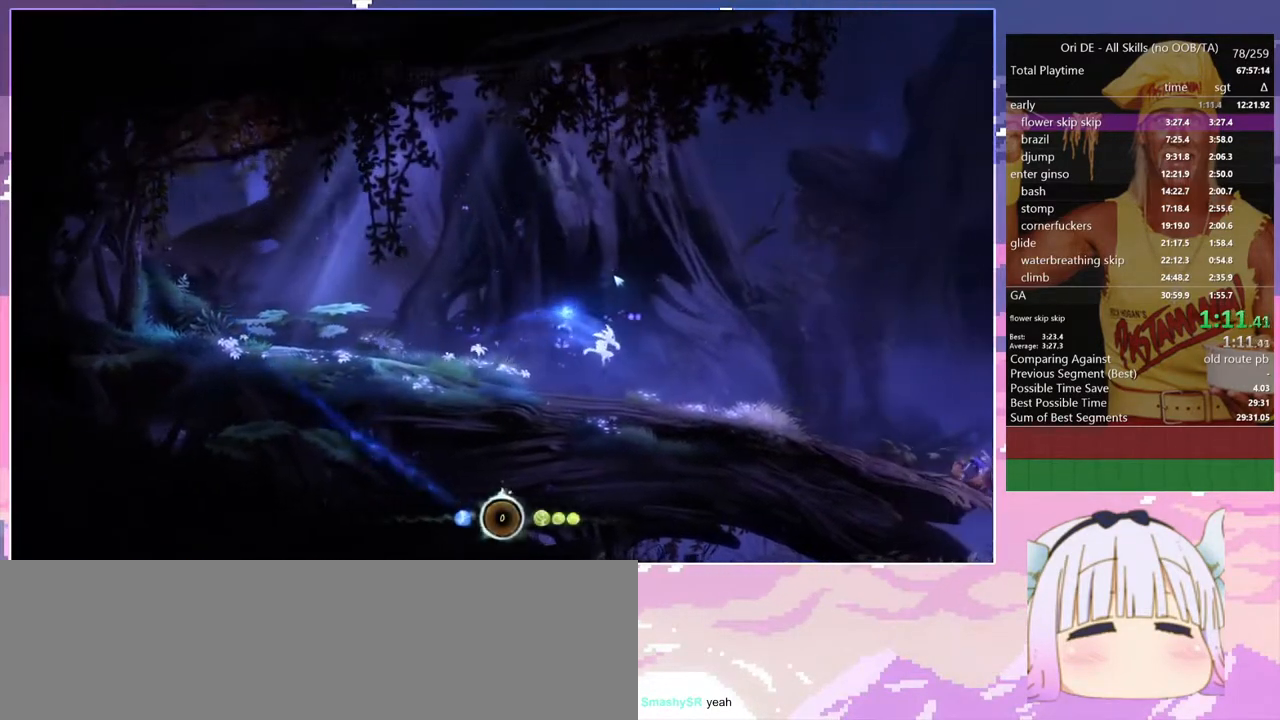
{"keys": ["d", "sa"], "events": [[300, "space", "down"], [400, "space", "up"], [500, "sa", "down"]]}
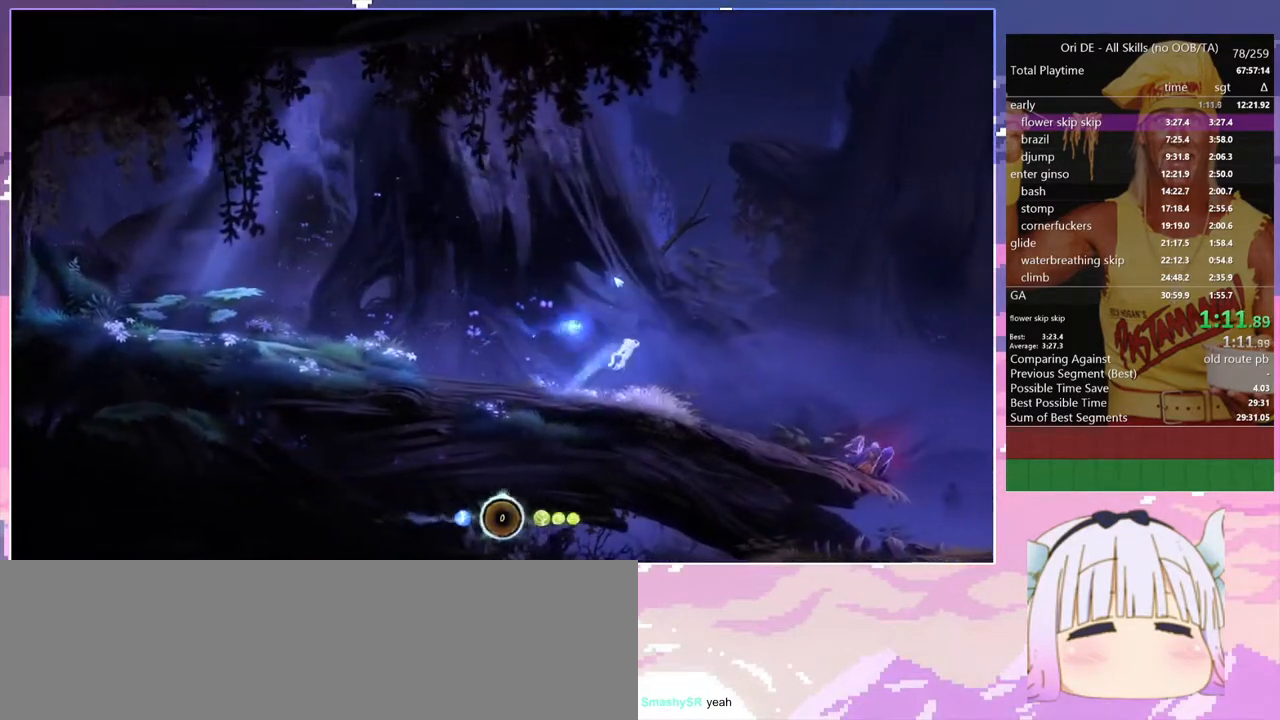
{"keys": ["d", "spirit"], "events": [[133, "sa", "up"], [367, "spirit", "down"]]}
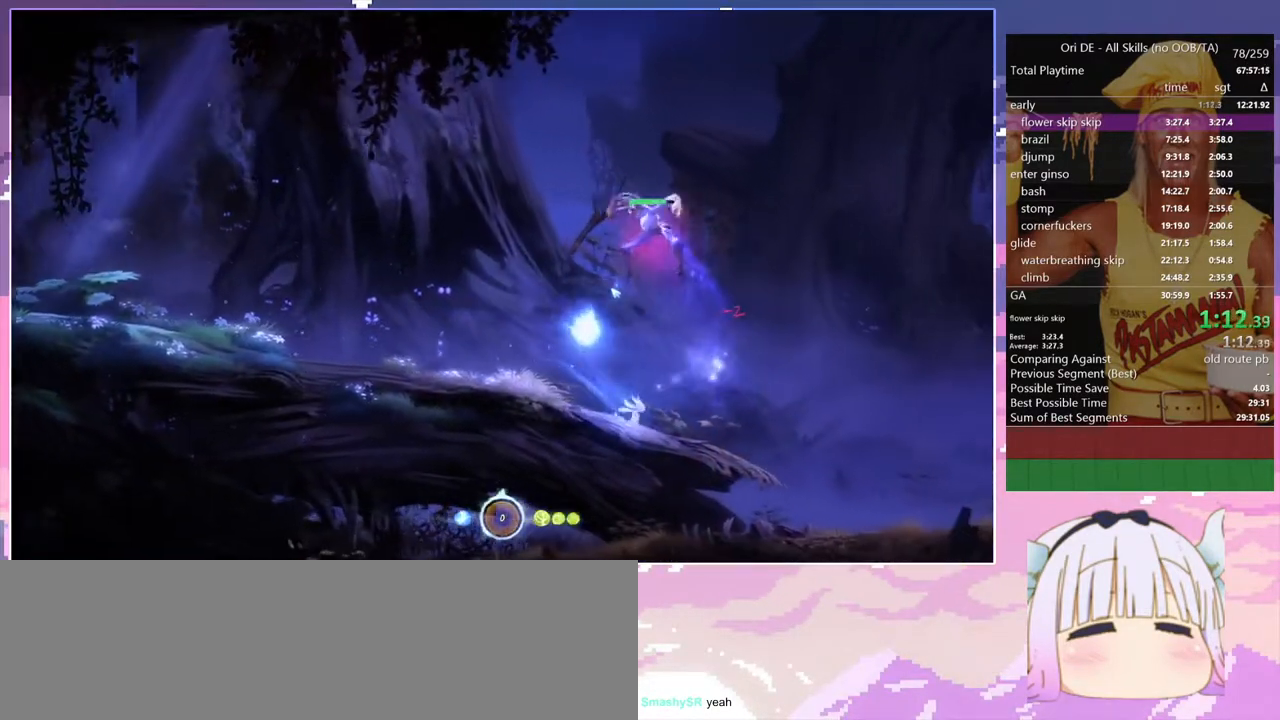
{"keys": ["d", "spirit"], "events": [[150, "spirit", "up"], [383, "spirit", "down"]]}
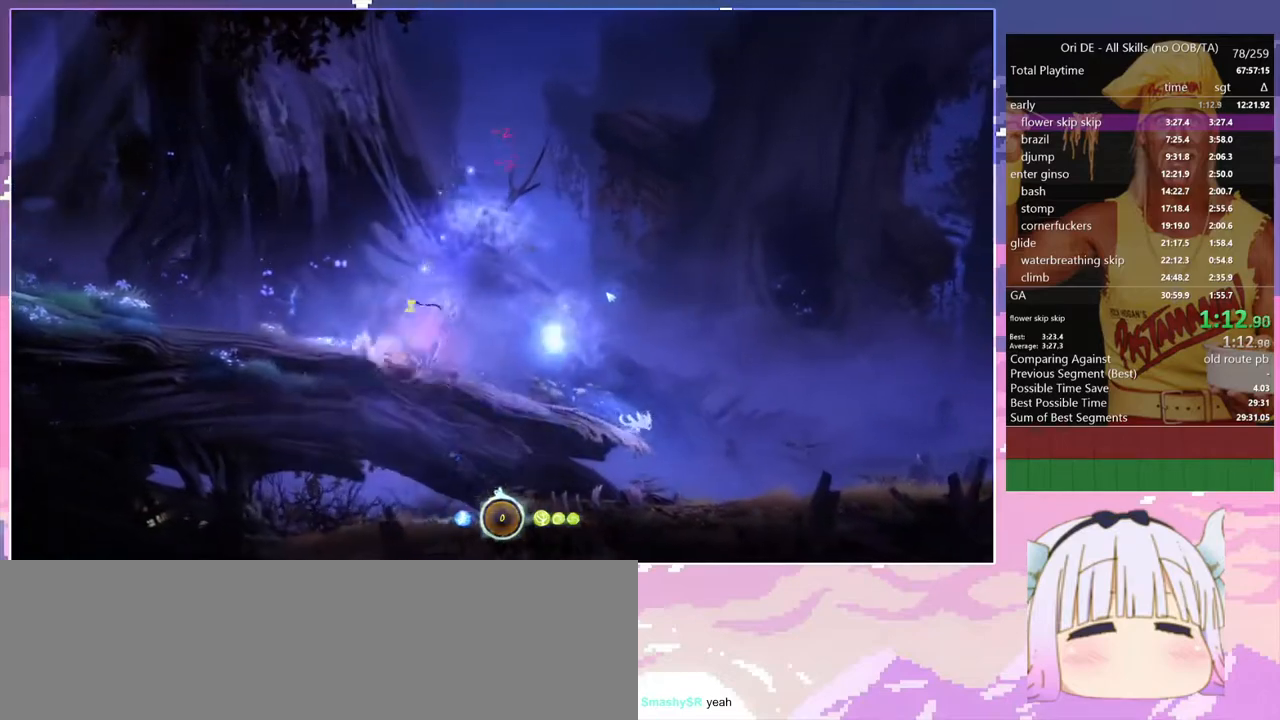
{"keys": ["d"], "events": [[167, "spirit", "up"]]}
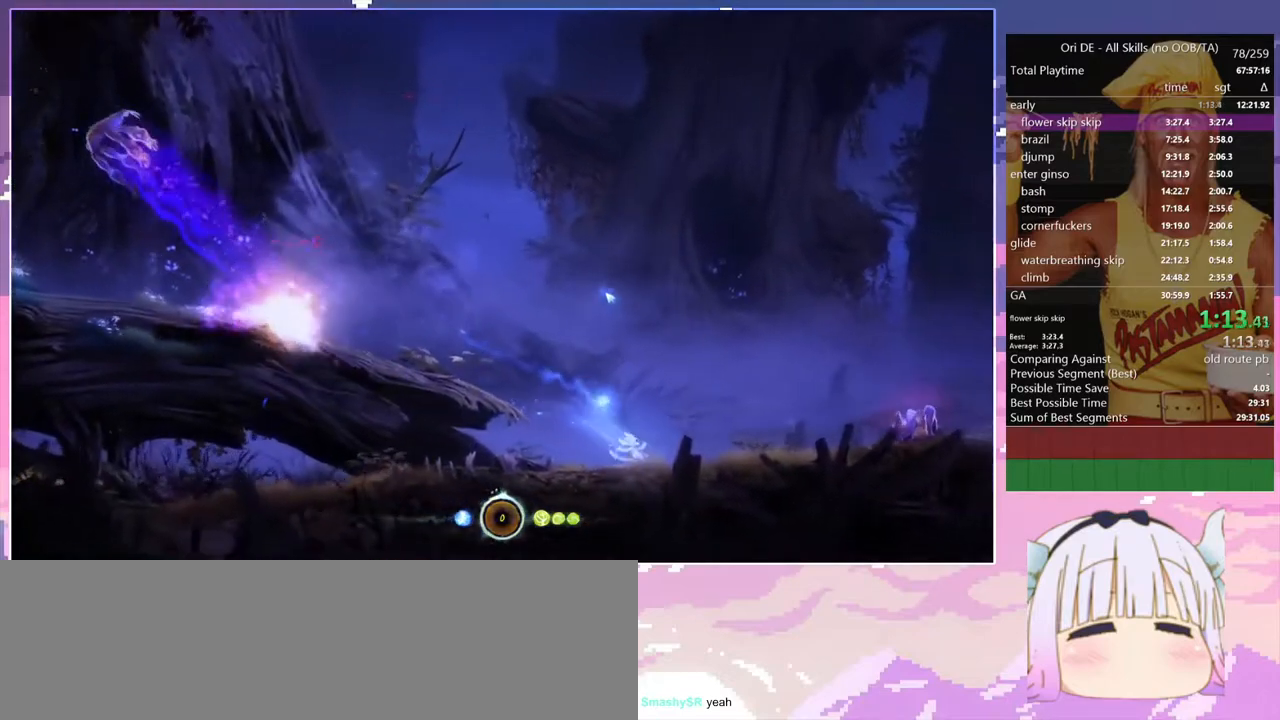
{"keys": ["d", "spirit"], "events": [[50, "sa", "down"], [183, "sa", "up"], [417, "spirit", "down"]]}
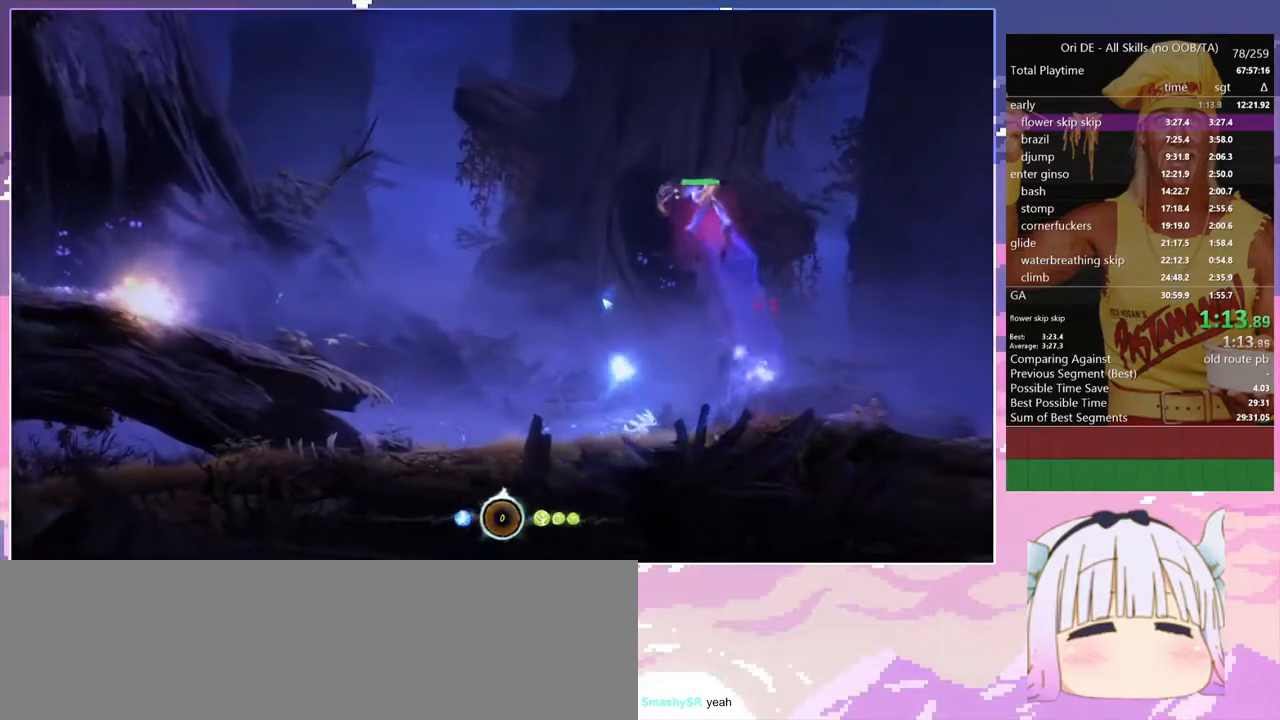
{"keys": ["d", "spirit"], "events": [[250, "spirit", "up"], [483, "spirit", "down"]]}
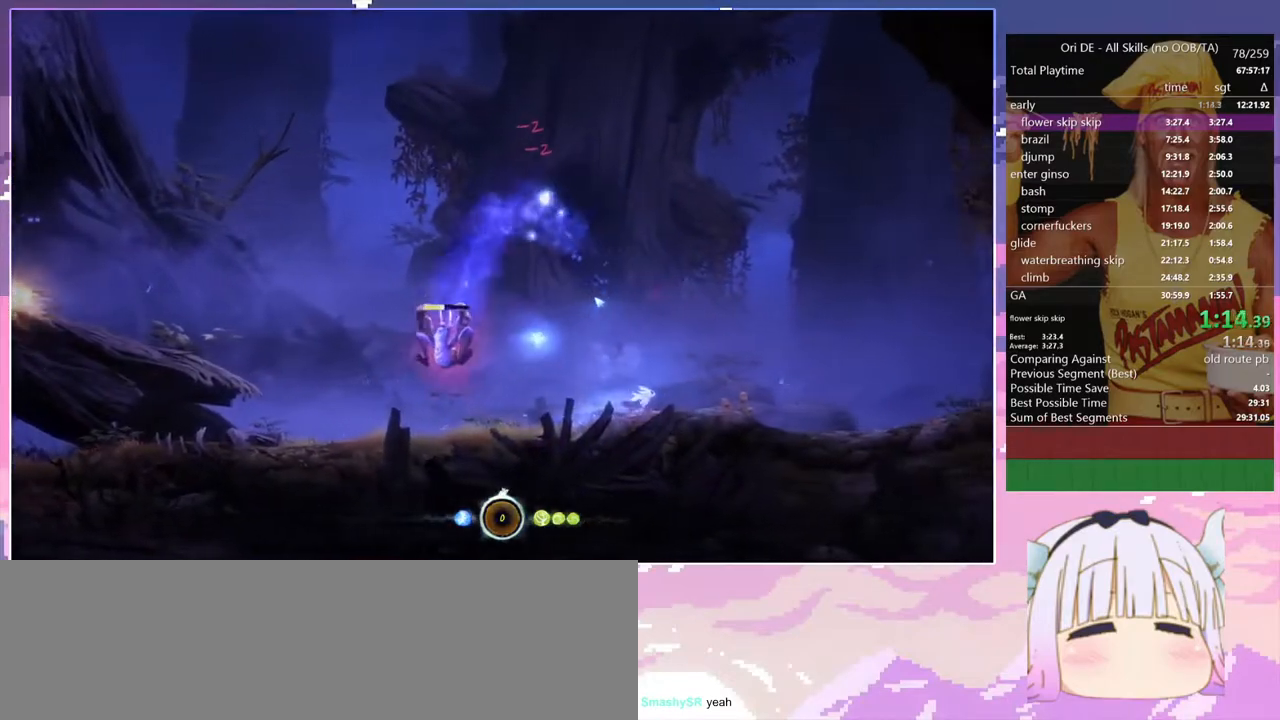
{"keys": ["d"], "events": [[317, "spirit", "up"]]}
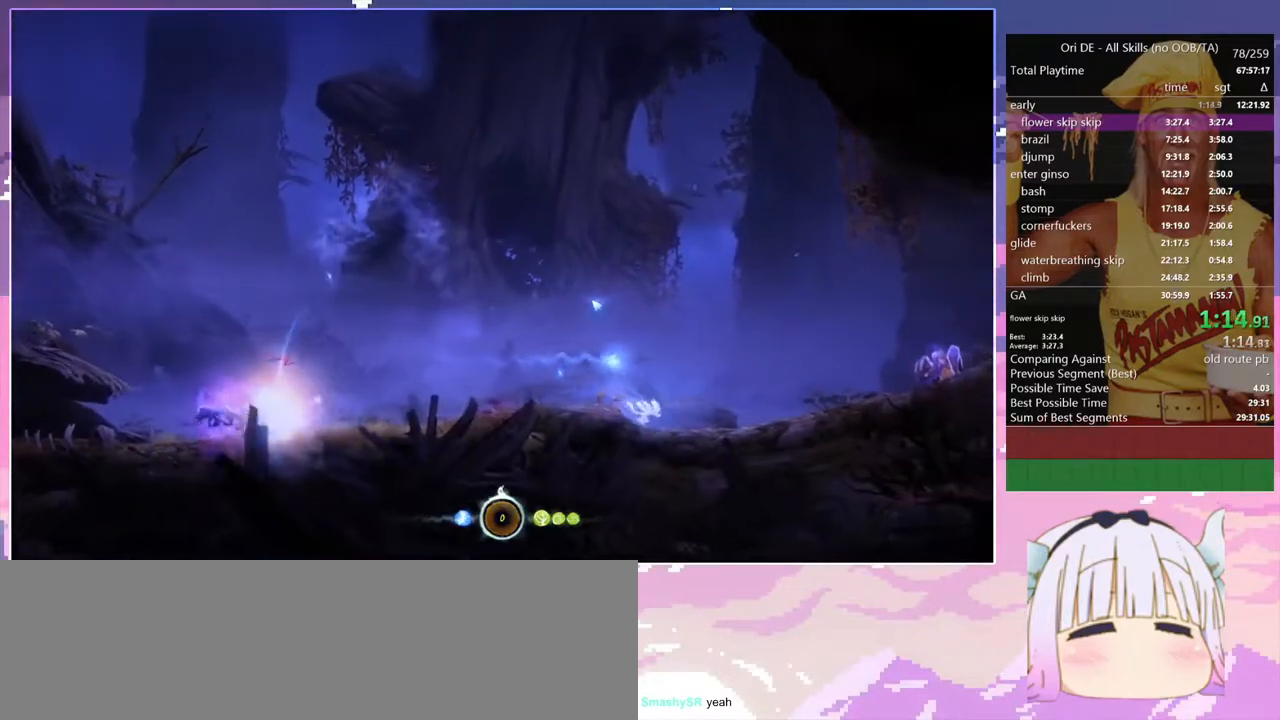
{"keys": ["d"], "events": [[133, "sa", "down"], [283, "sa", "up"]]}
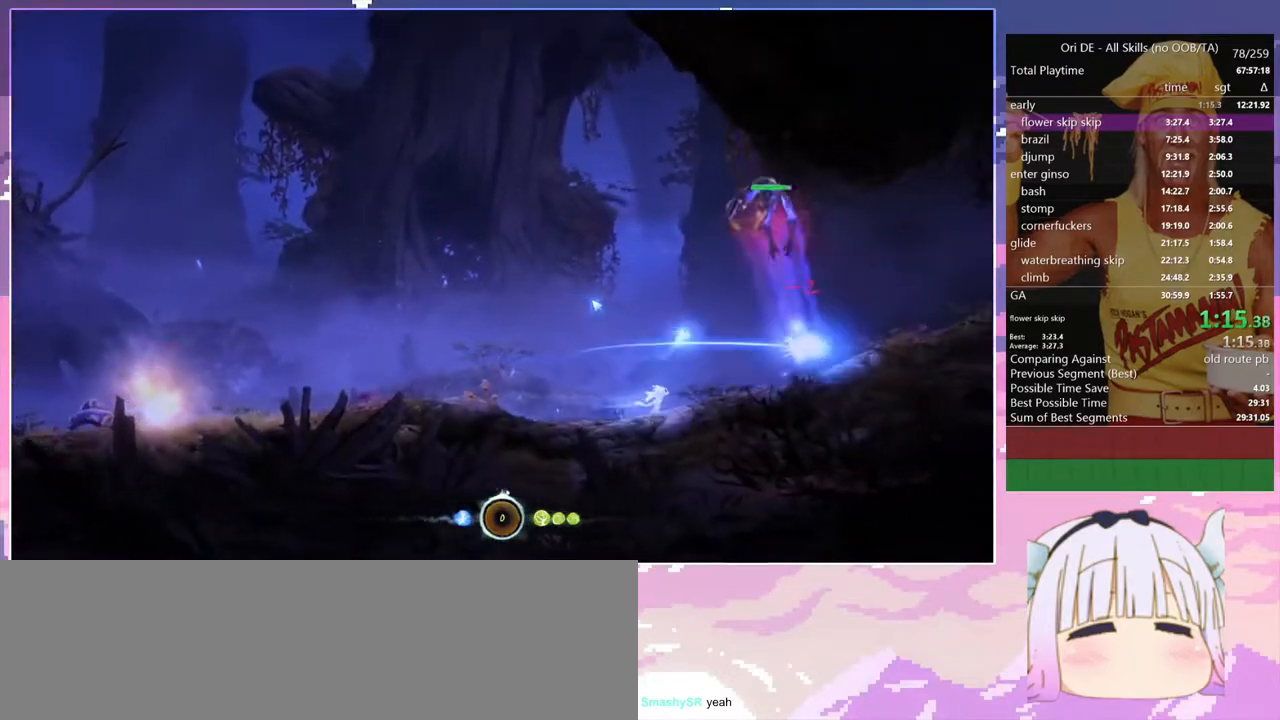
{"keys": ["d"], "events": [[17, "spirit", "down"], [250, "spirit", "up"]]}
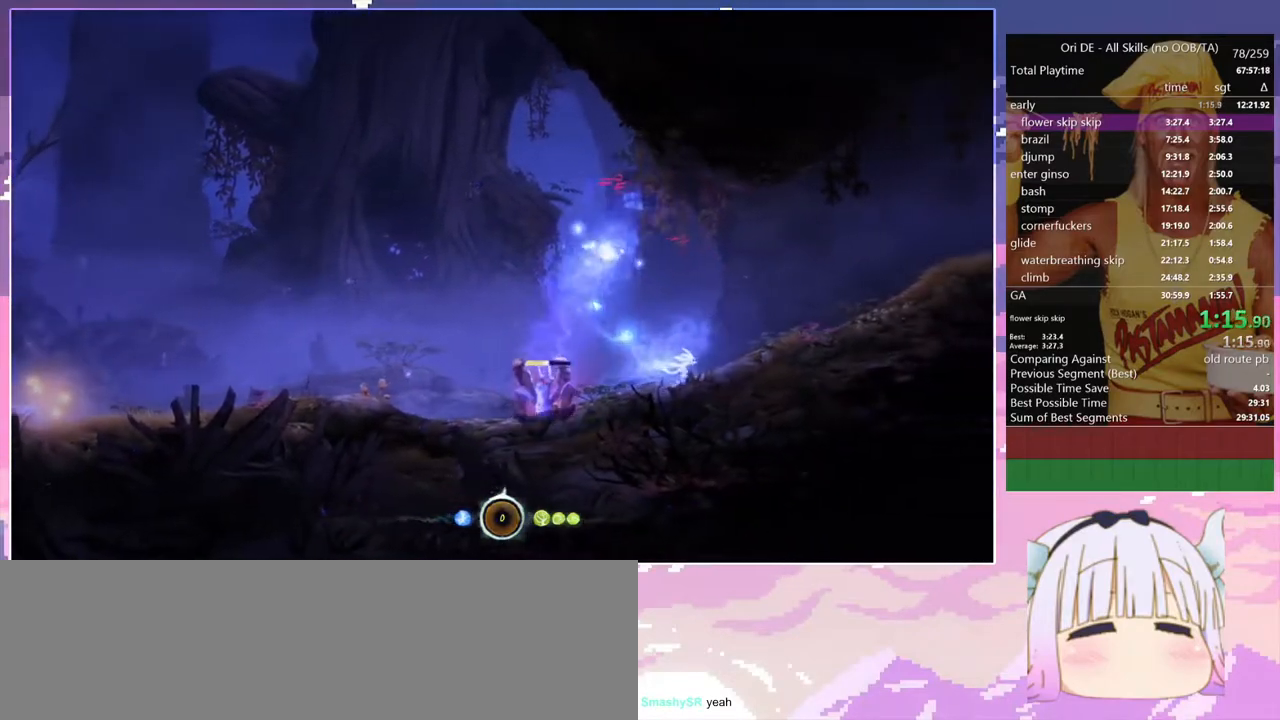
{"keys": ["d"], "events": [[33, "spirit", "down"], [317, "spirit", "up"]]}
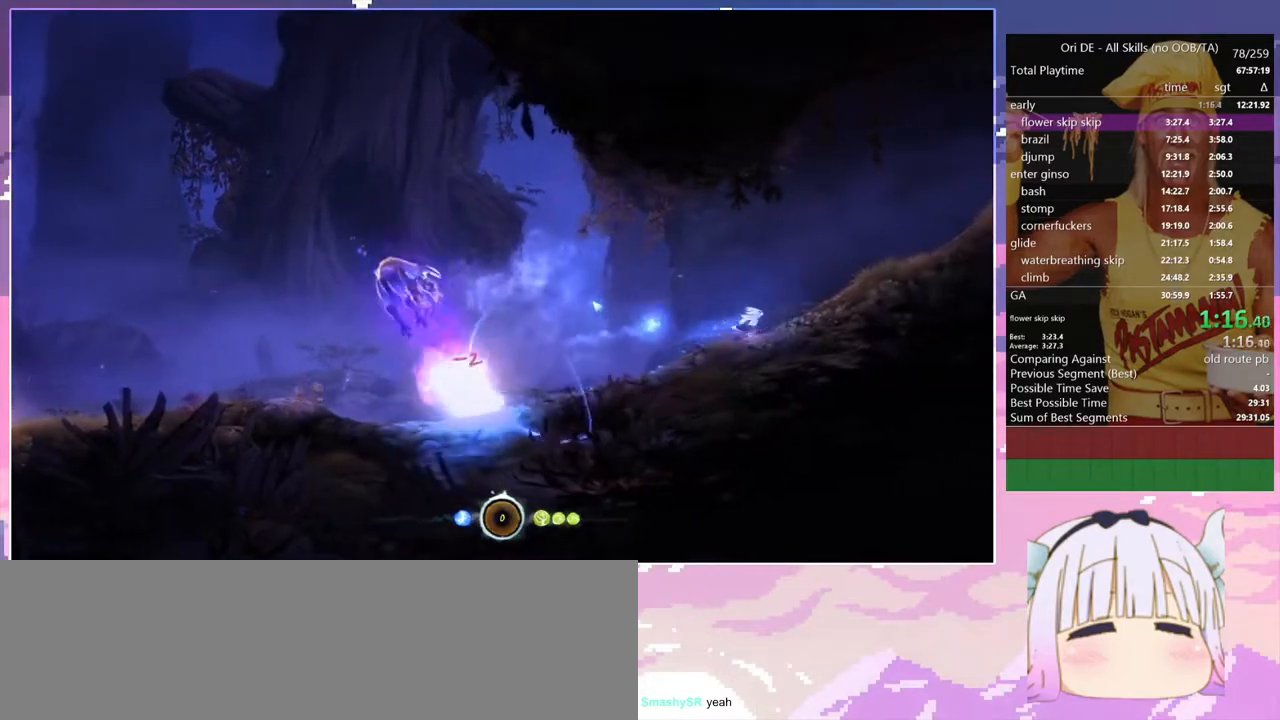
{"keys": ["d"], "events": [[183, "space", "down"], [417, "space", "up"]]}
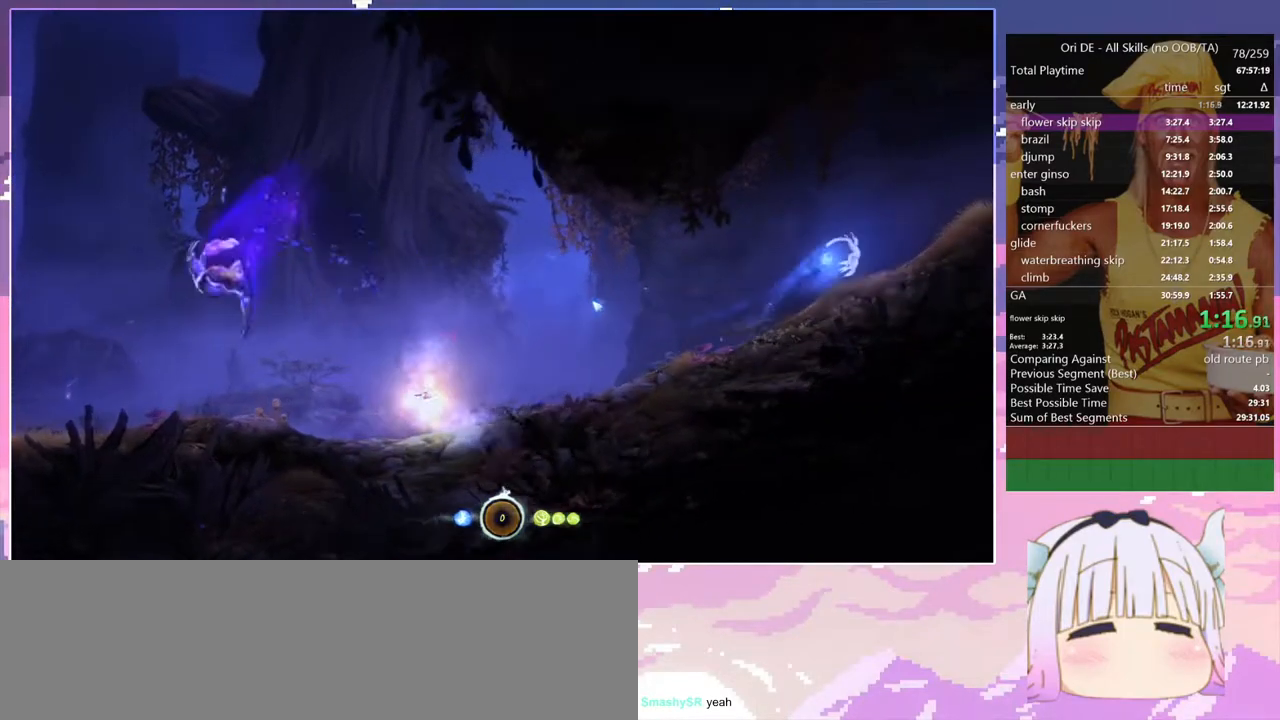
{"keys": ["d"], "events": []}
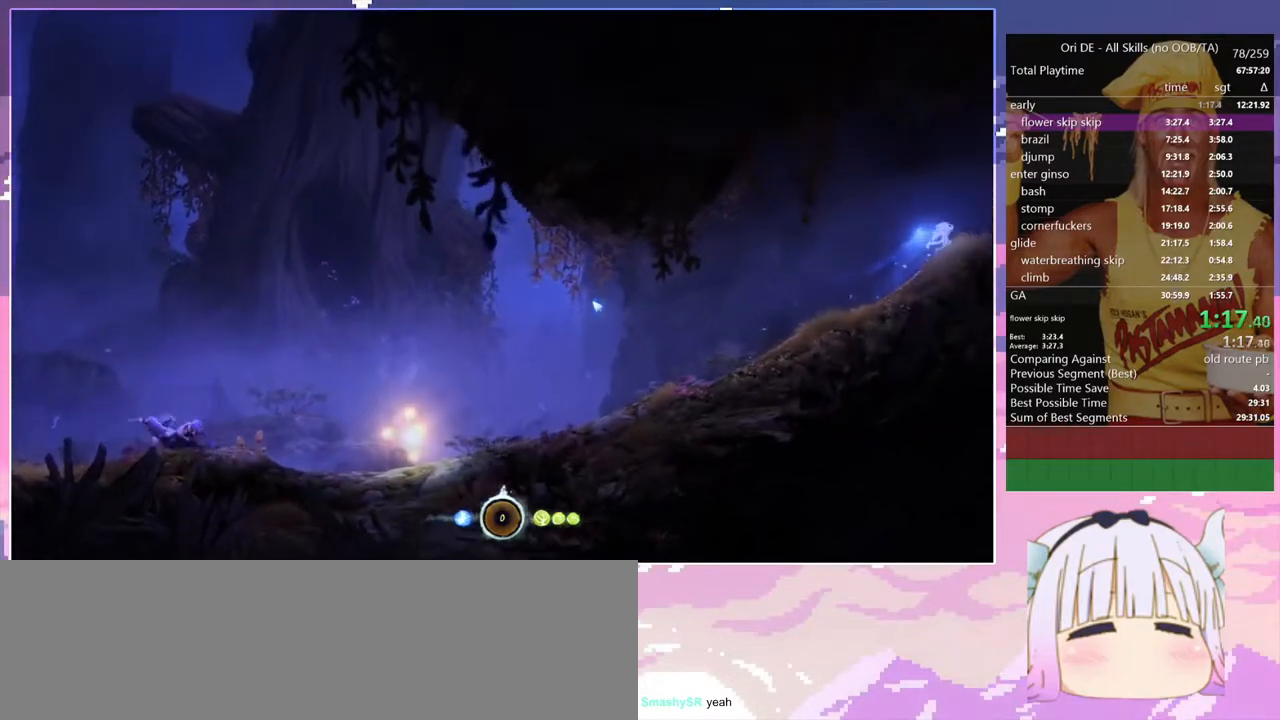
{"keys": ["d"], "events": []}
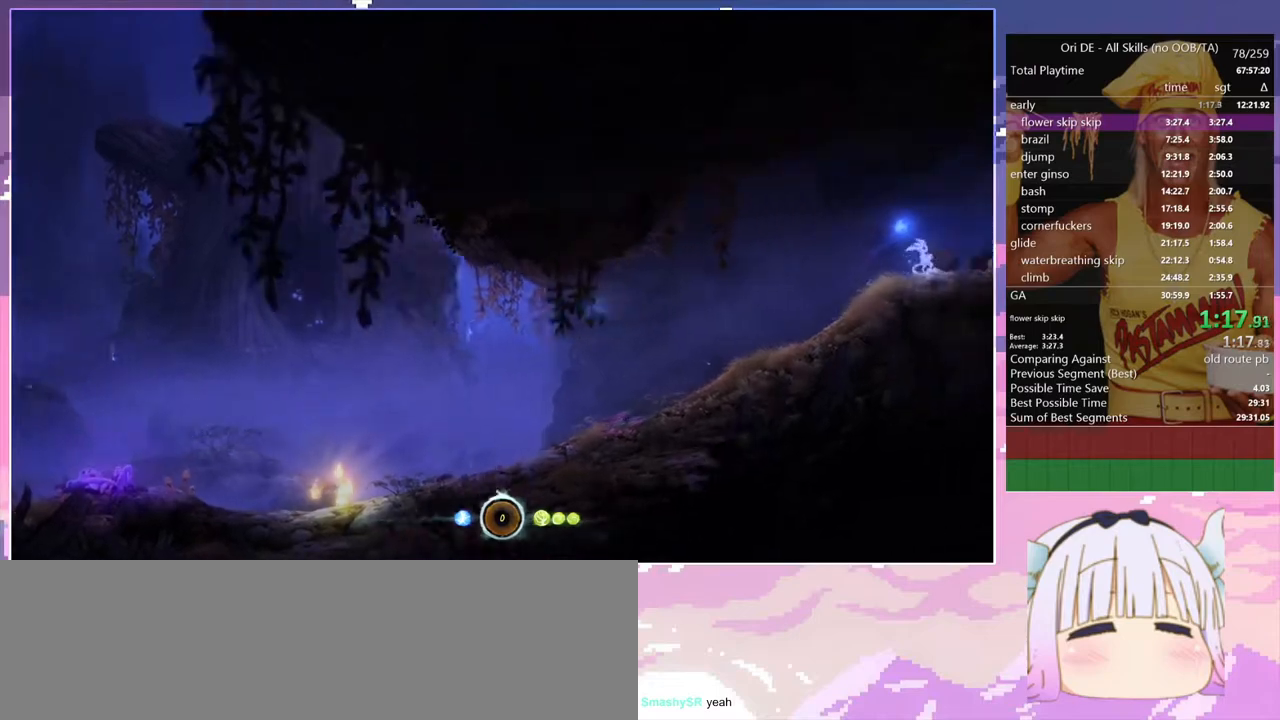
{"keys": ["d"], "events": []}
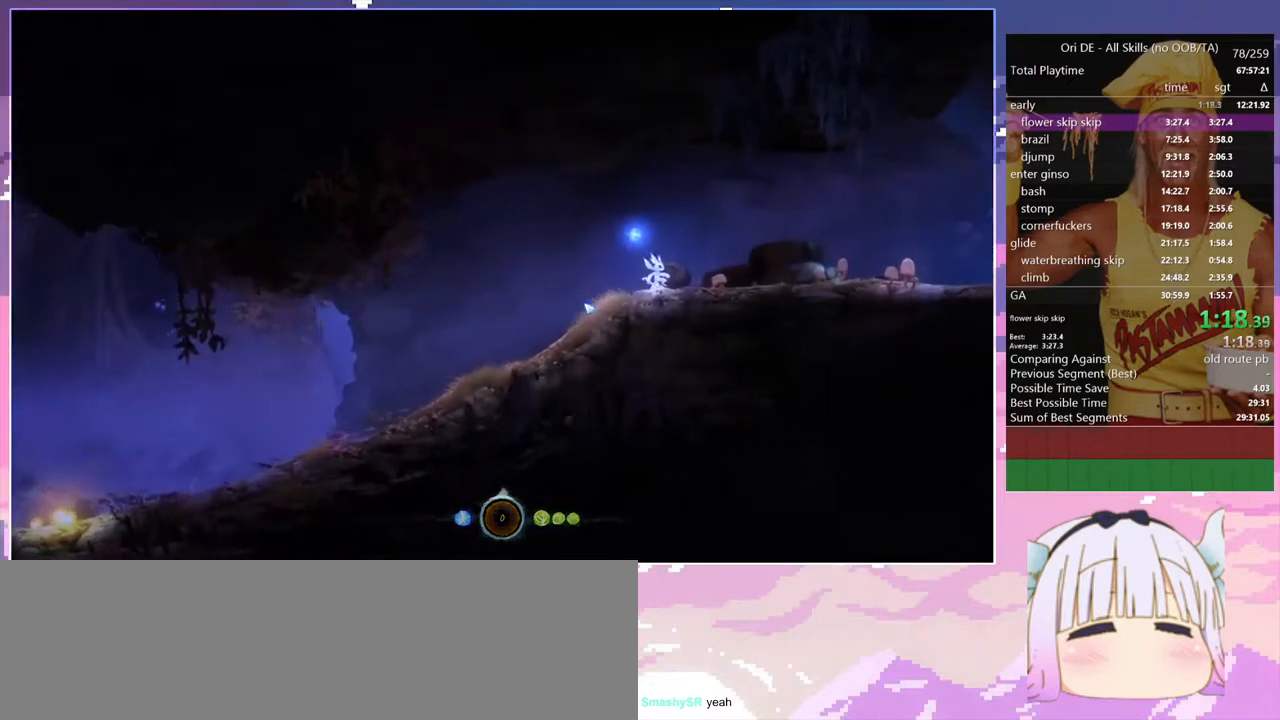
{"keys": ["d"], "events": []}
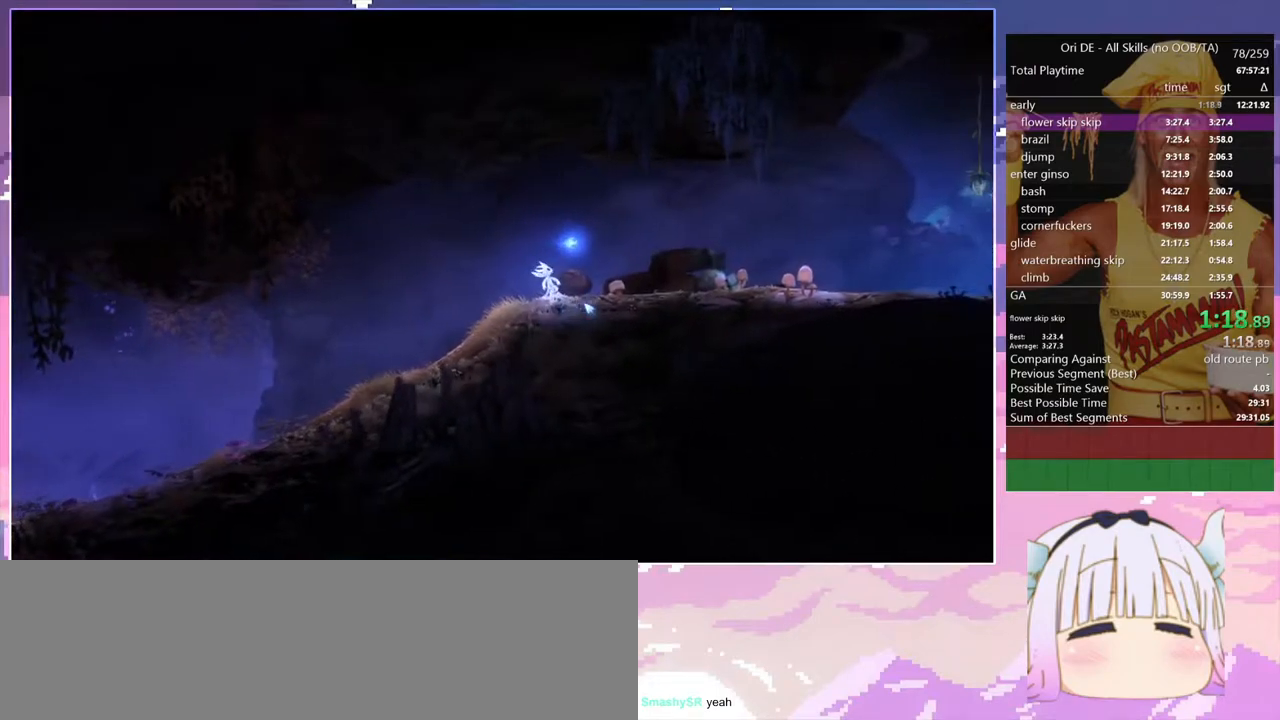
{"keys": ["d"], "events": []}